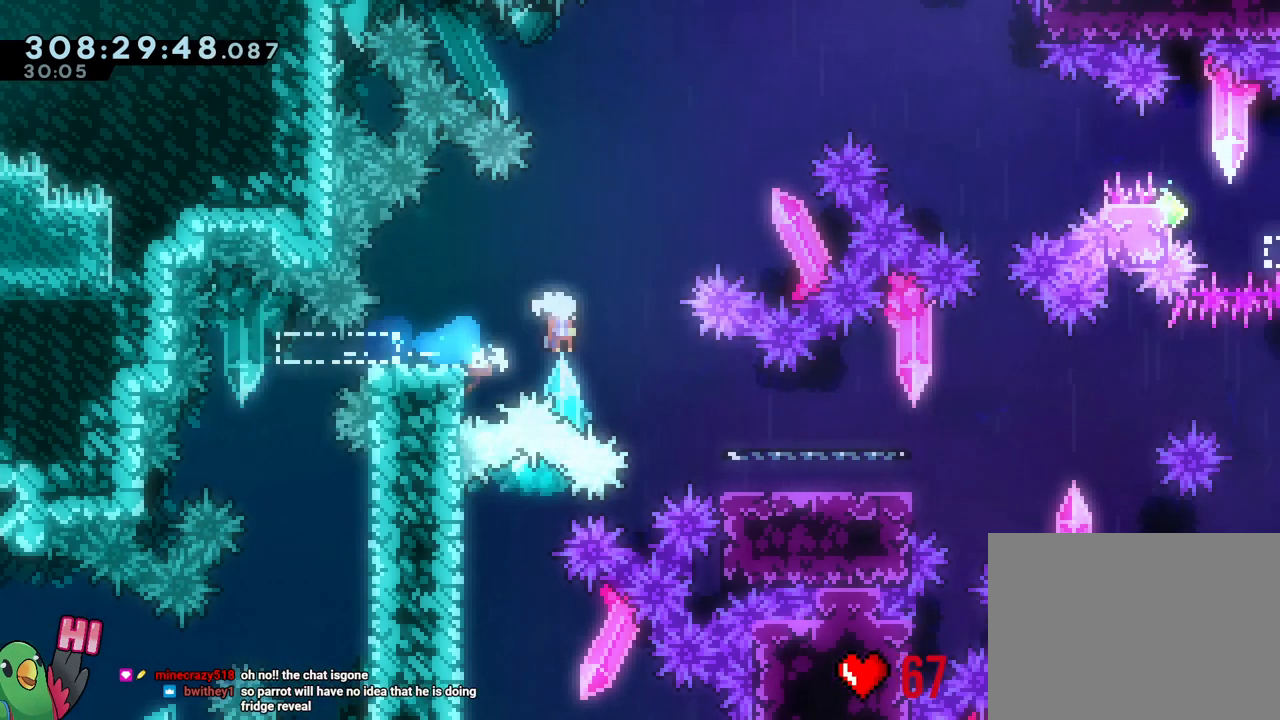
Gameplay with a controller (Nintendo layout); each line is a JSON object with the inputs held at the frame after it. "events" lists button and stick changes between this image and that frame as [ms after this image, input, new state], when the widget could be followed in between. Not read: HOME L3 SELECT START.
{"buttons": ["L2", "R1"], "left_stick": "down-right", "right_stick": "center", "events": [[100, "Y", "up"], [133, "B", "up"], [267, "B", "down"], [283, "L1", "down"], [317, "Y", "down"], [350, "L1", "up"], [467, "B", "up"], [467, "R2", "down"], [467, "Y", "up"], [483, "R2", "up"]]}
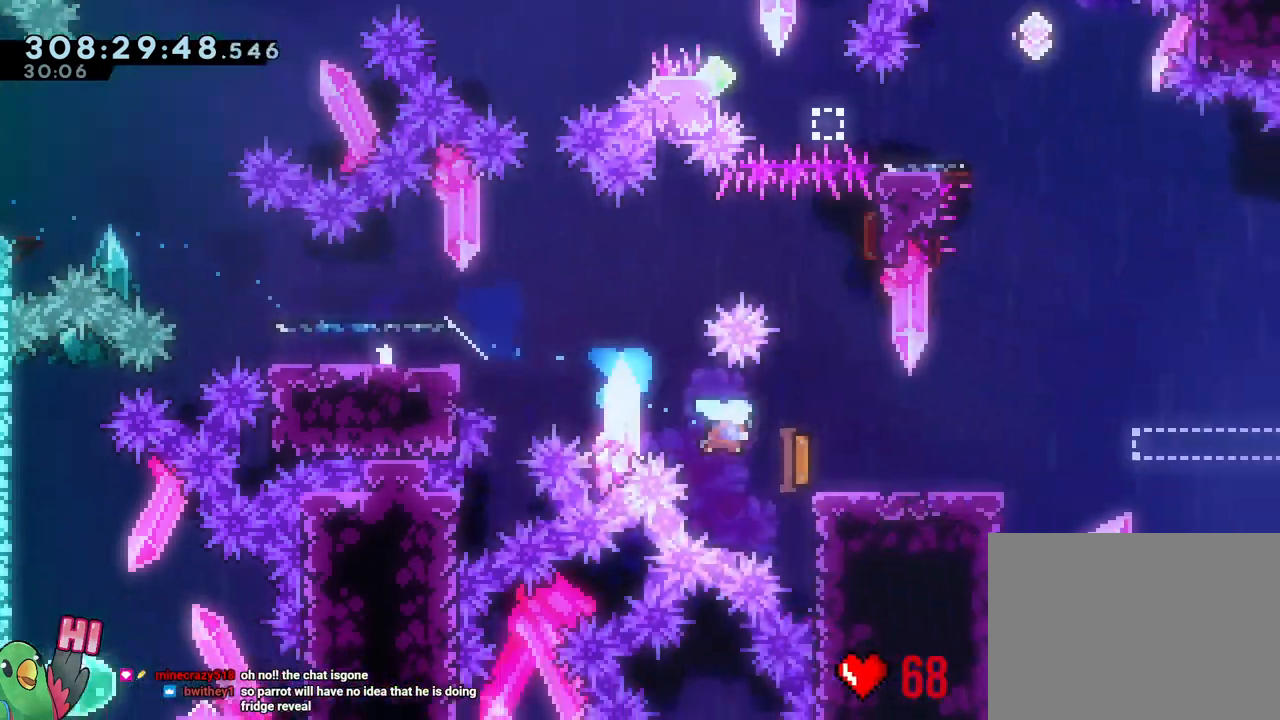
{"buttons": ["B", "L1", "R1"], "left_stick": "right", "right_stick": "center"}
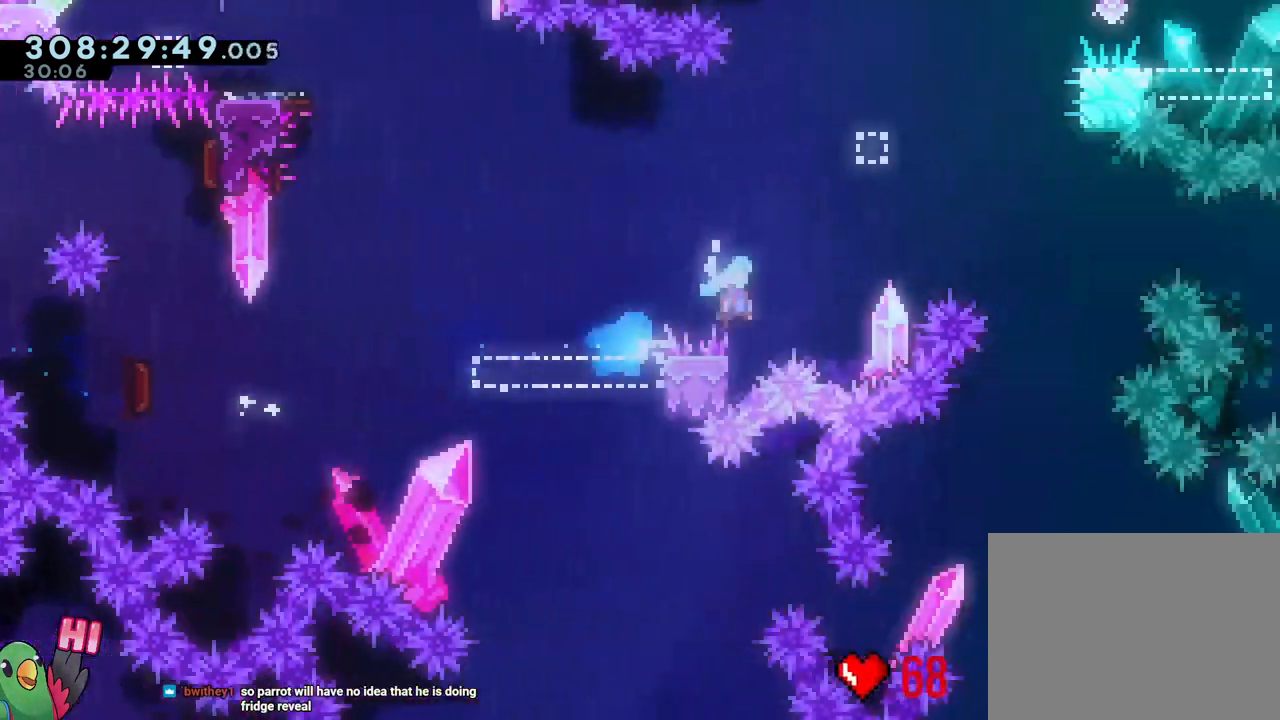
{"buttons": ["R1"], "left_stick": "right", "right_stick": "center", "events": [[133, "L1", "up"], [183, "DPAD_RIGHT", "down"], [217, "DPAD_LEFT", "down"], [250, "L1", "down"], [267, "DPAD_LEFT", "up"], [267, "DPAD_RIGHT", "up"], [400, "L1", "up"], [433, "B", "up"]]}
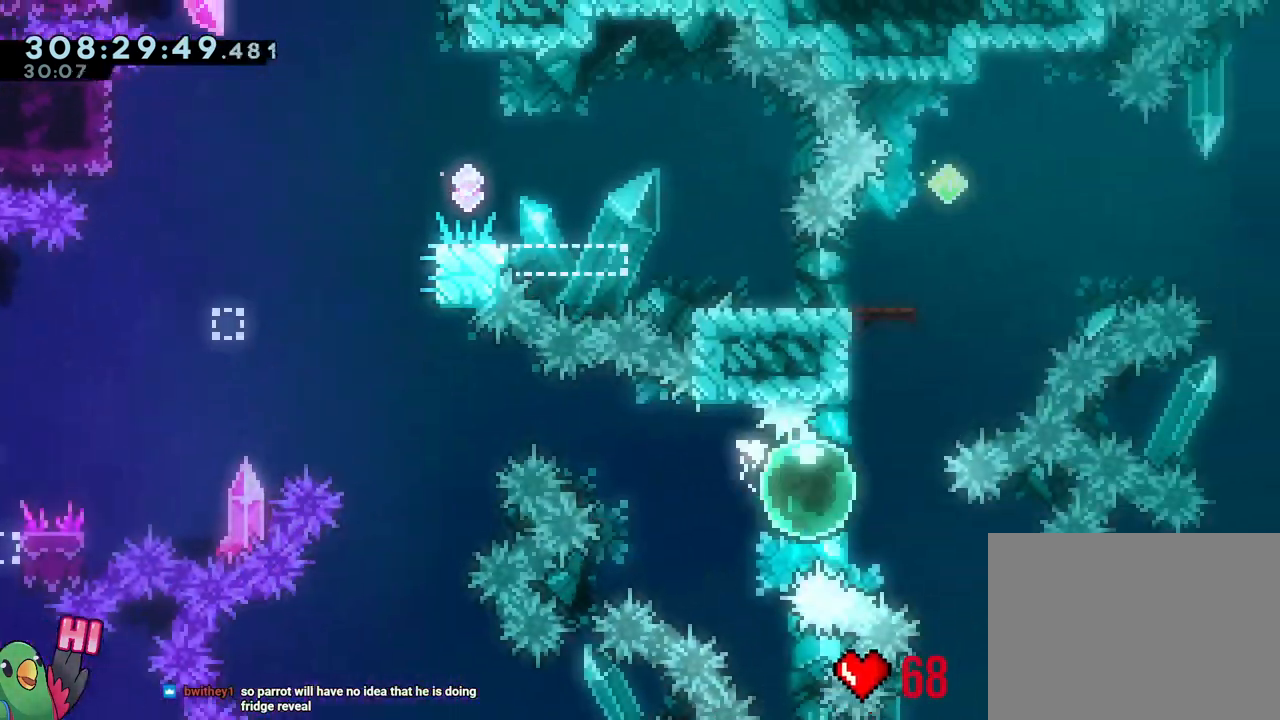
{"buttons": ["Y", "R1"], "left_stick": "up", "right_stick": "center", "events": [[50, "left_stick", "up-right"], [117, "Y", "down"], [267, "Y", "up"], [350, "left_stick", "up"], [433, "Y", "down"]]}
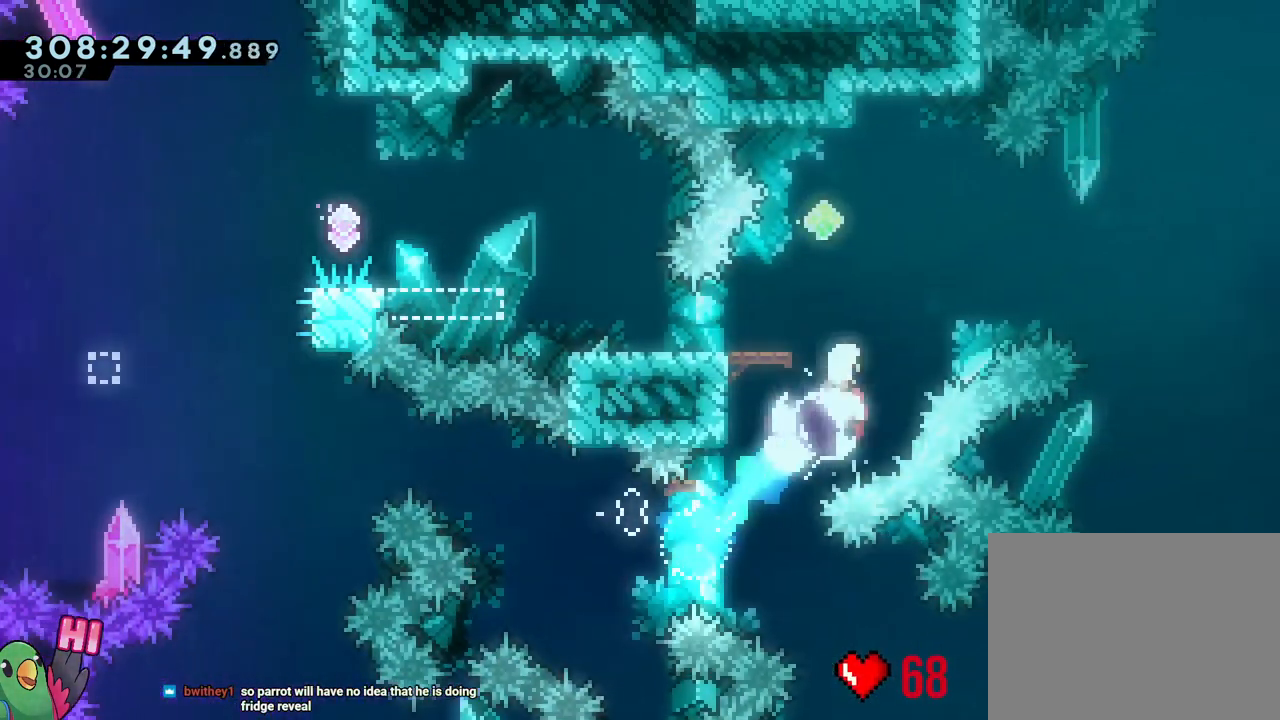
{"buttons": ["Y", "R1"], "left_stick": "down-left", "right_stick": "center", "events": [[67, "Y", "up"], [150, "left_stick", "center"], [450, "left_stick", "down-left"], [467, "Y", "down"]]}
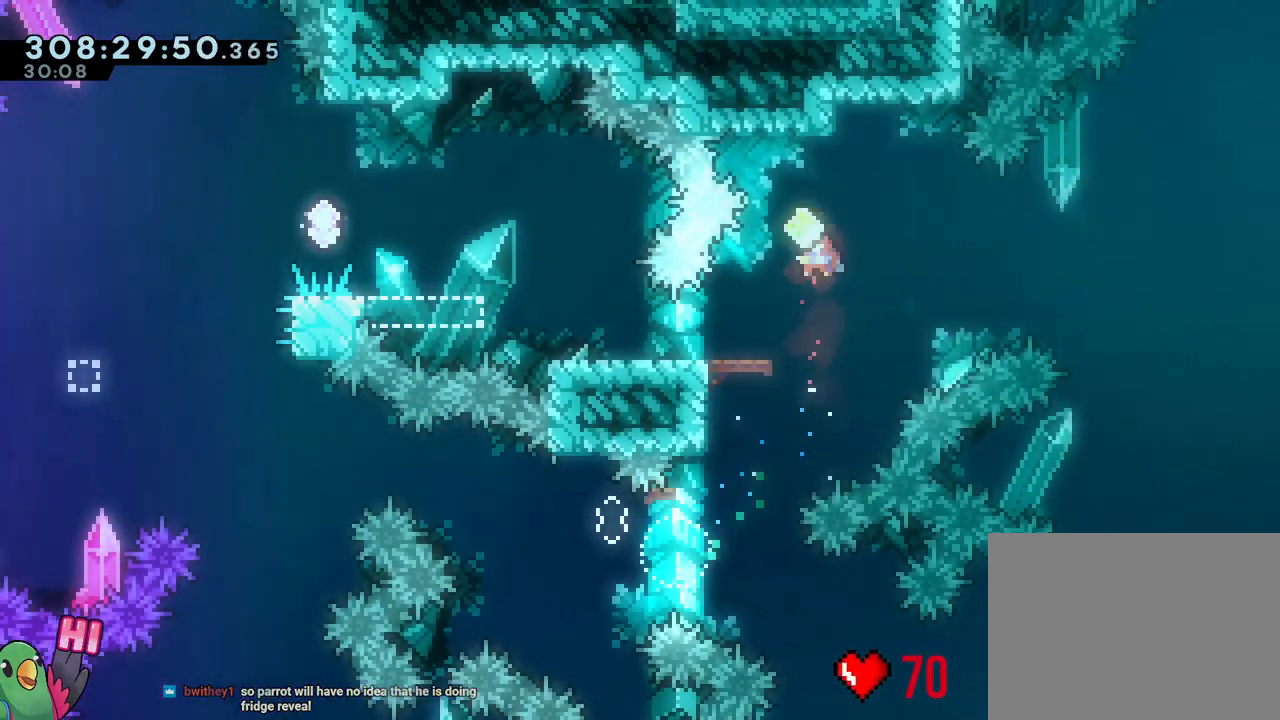
{"buttons": ["B", "L1", "R1"], "left_stick": "left", "right_stick": "center"}
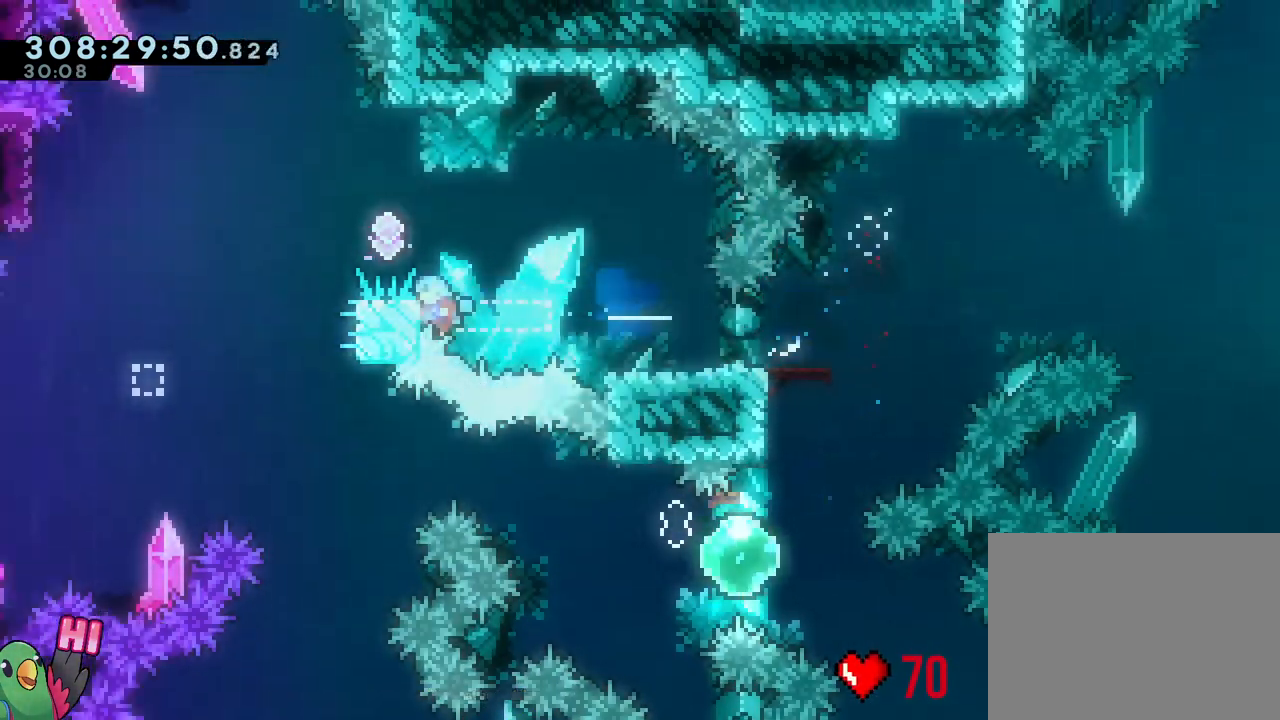
{"buttons": ["L2", "R1"], "left_stick": "center", "right_stick": "center", "events": [[417, "DPAD_LEFT", "down"], [433, "L1", "up"], [450, "B", "up"], [467, "DPAD_LEFT", "up"], [467, "L2", "down"], [467, "left_stick", "center"]]}